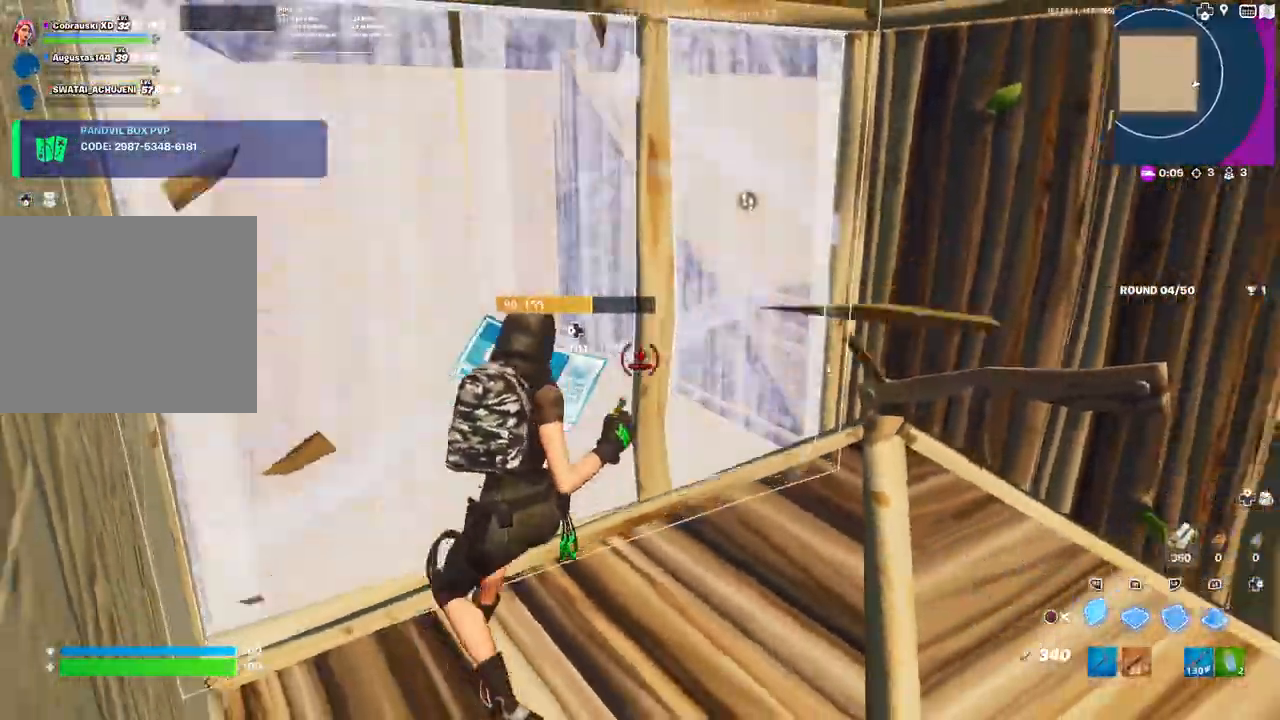
Gameplay with a controller (PlayStation layout); each line is a JSON object with the inputs held at the frame after it. "events" lists button and stick changes between this image and that frame as [ms after this image, input, new state], when the widget could be followed in between.
{"buttons": [], "left_stick": "center", "right_stick": "center", "events": [[33, "CIRCLE", "down"], [83, "R2", "up"], [100, "CIRCLE", "up"], [117, "right_stick", "center"], [200, "left_stick", "up-right"], [250, "left_stick", "up-left"], [250, "right_stick", "left"], [367, "right_stick", "center"], [500, "left_stick", "center"]]}
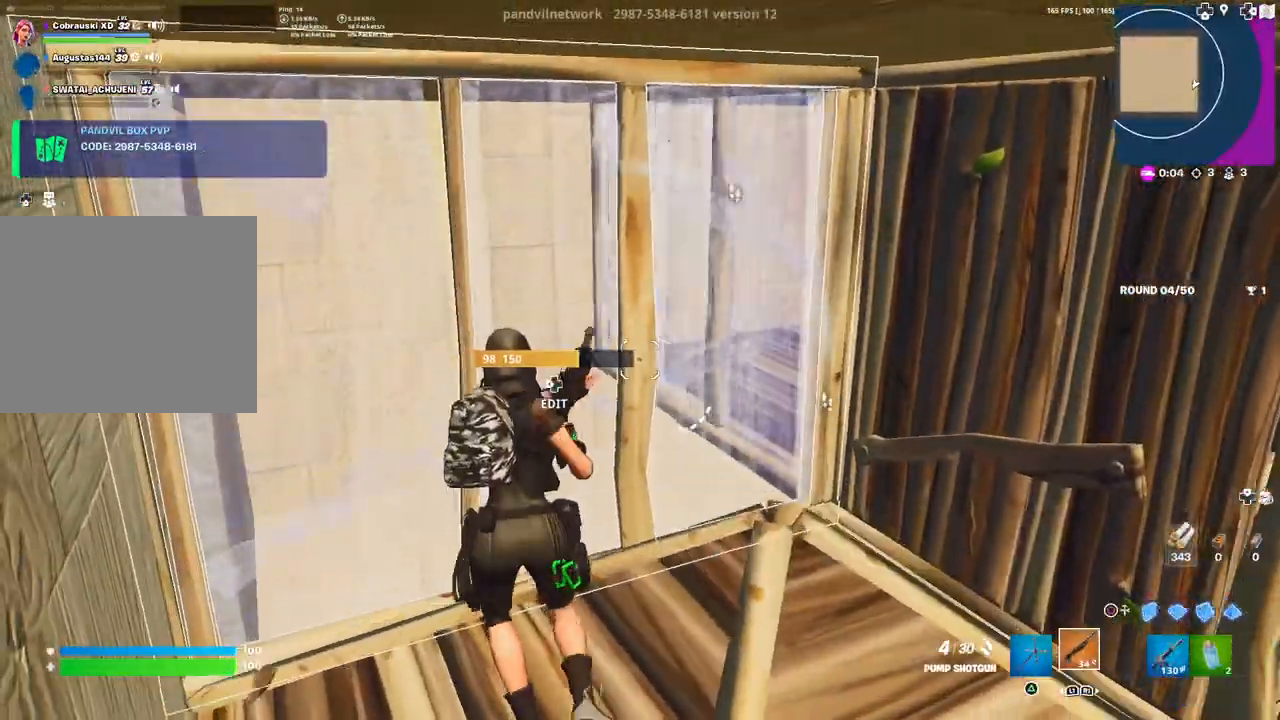
{"buttons": [], "left_stick": "down-right", "right_stick": "center", "events": [[17, "left_stick", "down"], [217, "left_stick", "left"], [300, "left_stick", "up"], [350, "left_stick", "right"], [433, "left_stick", "down-right"]]}
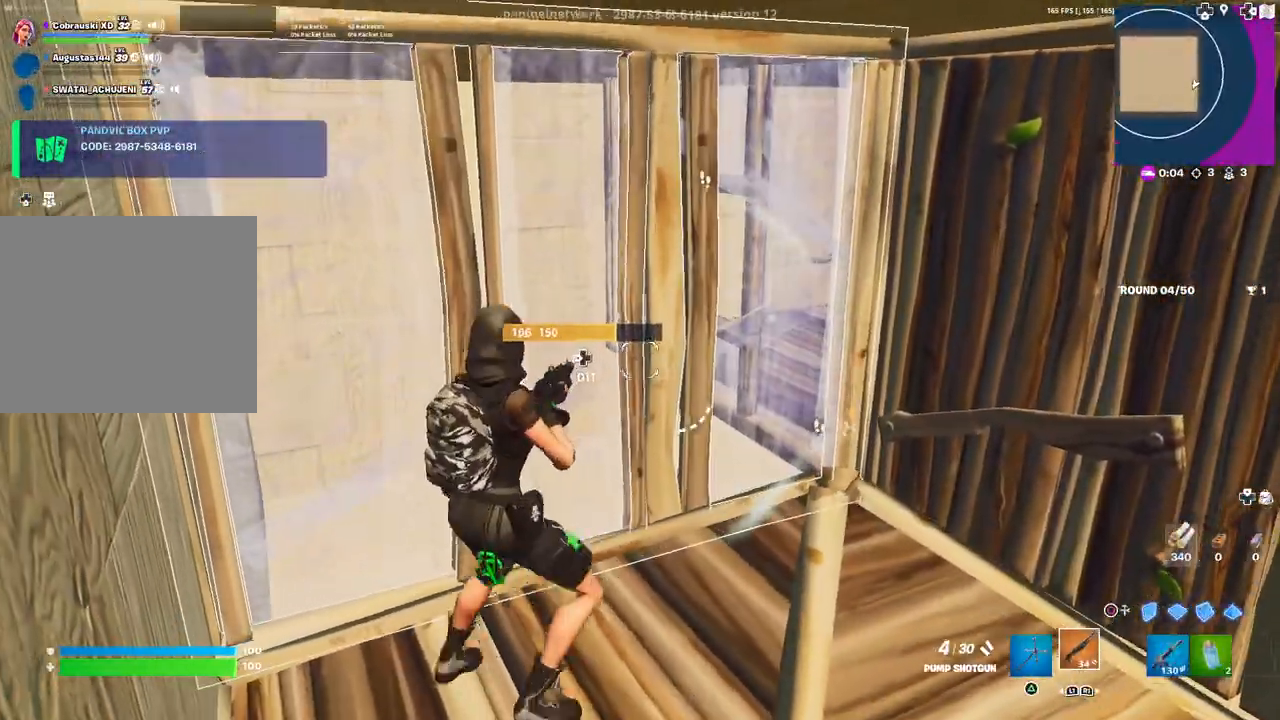
{"buttons": ["R2"], "left_stick": "up-right", "right_stick": "right", "events": [[217, "CIRCLE", "down"], [283, "CIRCLE", "up"], [350, "R2", "down"], [450, "left_stick", "up-right"], [450, "right_stick", "right"]]}
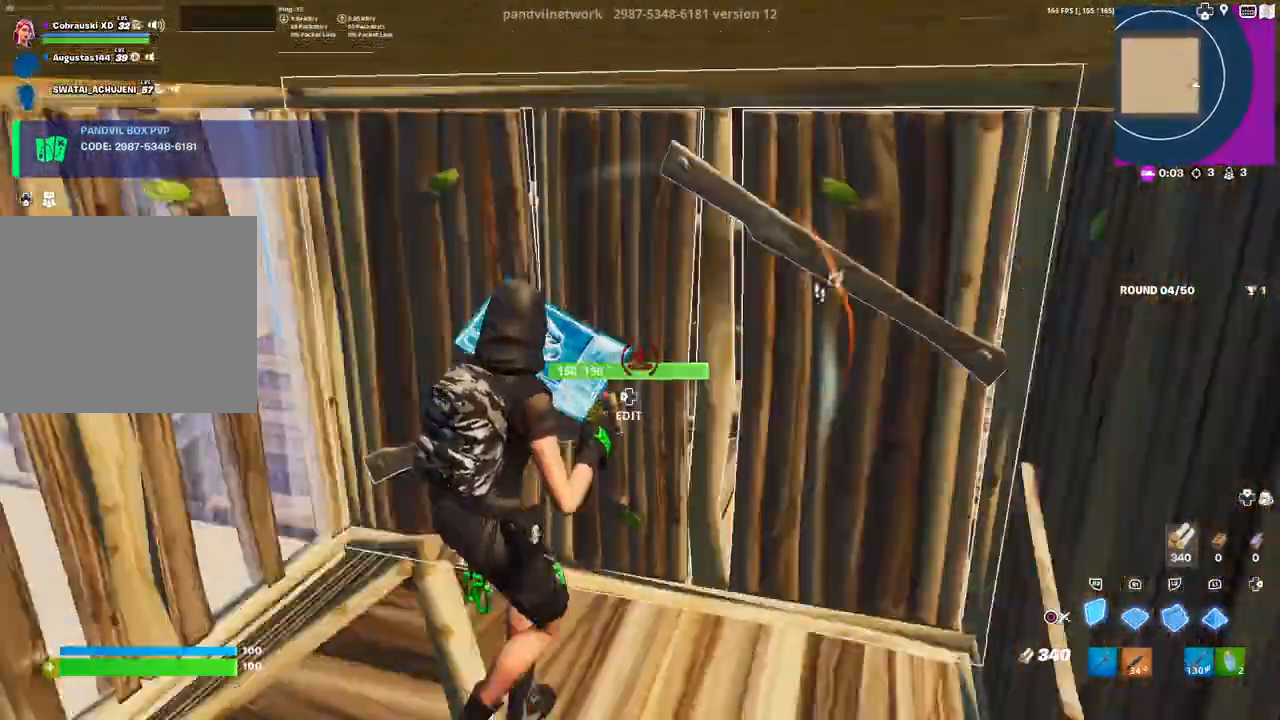
{"buttons": ["R2"], "left_stick": "down", "right_stick": "center", "events": [[50, "left_stick", "up-left"], [50, "right_stick", "center"], [200, "left_stick", "down-left"], [200, "right_stick", "right"], [300, "right_stick", "center"], [333, "left_stick", "down"]]}
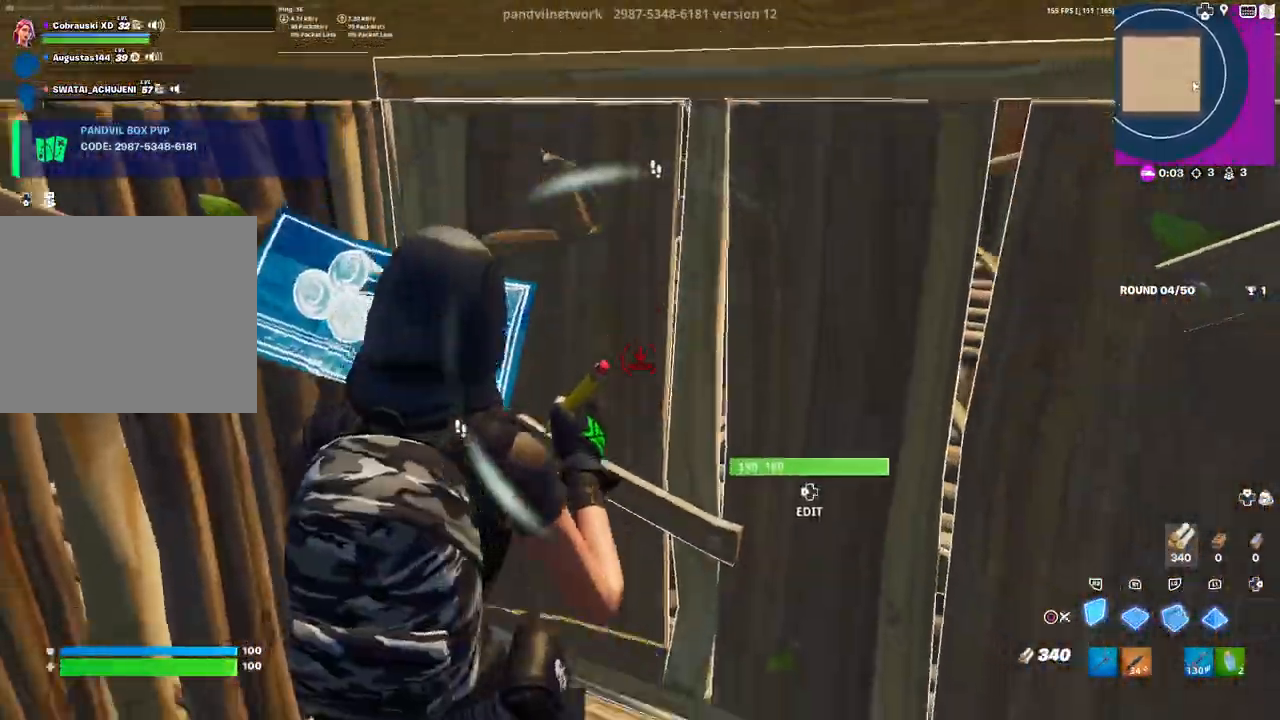
{"buttons": ["R2"], "left_stick": "down-right", "right_stick": "center", "events": [[283, "right_stick", "left"], [383, "left_stick", "down-right"], [500, "right_stick", "center"]]}
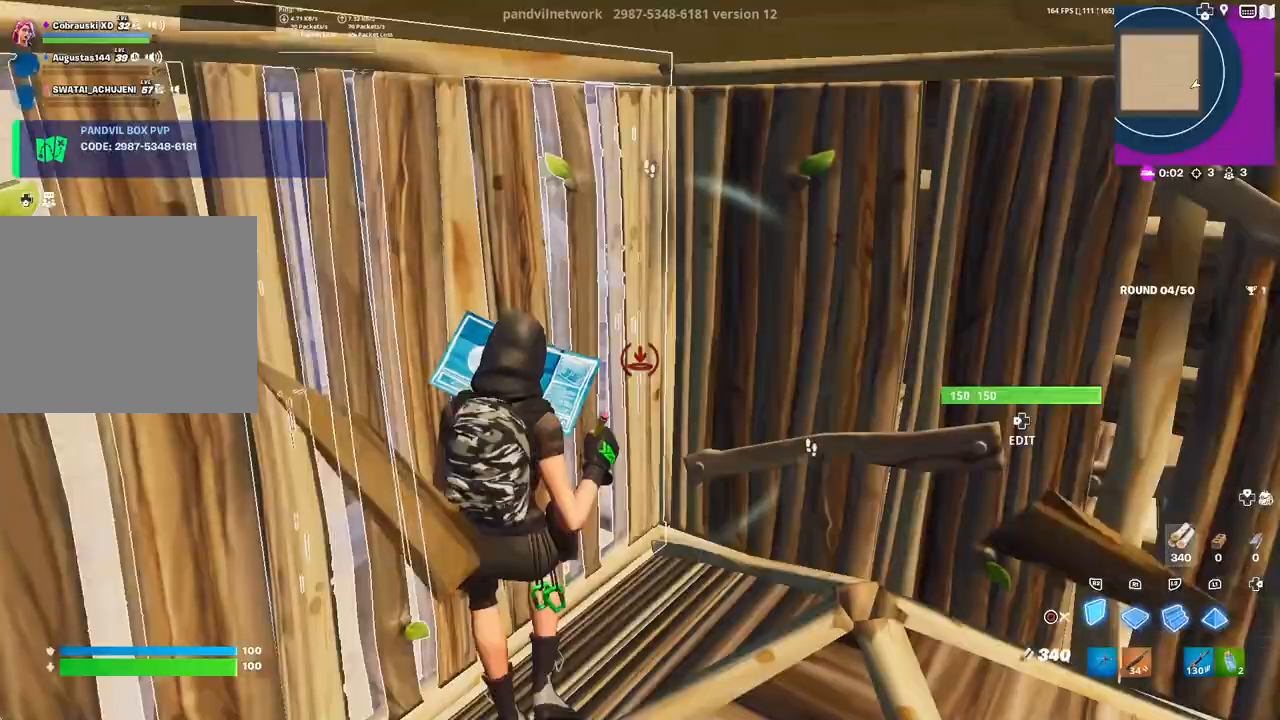
{"buttons": ["R2", "DPAD_LEFT"], "left_stick": "down-left", "right_stick": "left", "events": [[150, "right_stick", "right"], [167, "left_stick", "down"], [250, "right_stick", "down"], [267, "R2", "up"], [367, "right_stick", "down-right"], [433, "DPAD_LEFT", "down"], [467, "left_stick", "down-left"], [467, "right_stick", "left"], [483, "R2", "down"]]}
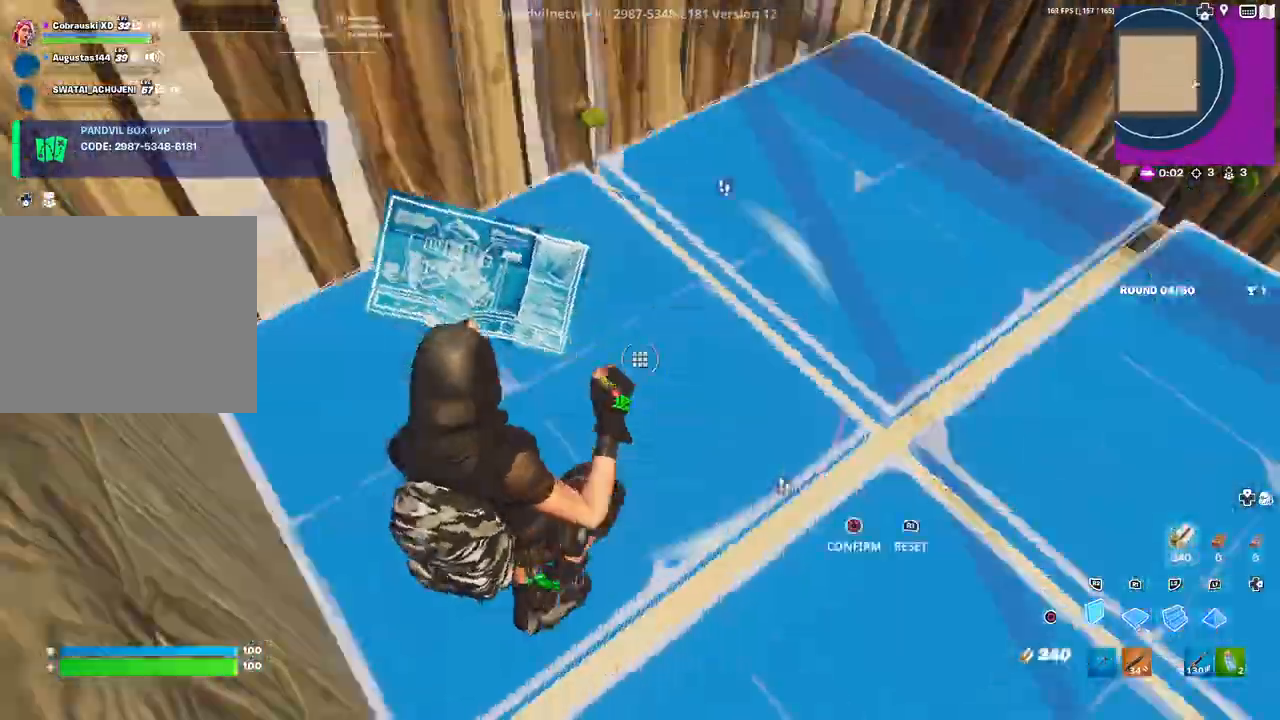
{"buttons": [], "left_stick": "up", "right_stick": "center", "events": [[17, "left_stick", "left"], [33, "DPAD_LEFT", "up"], [83, "R2", "up"], [117, "left_stick", "up-left"], [117, "right_stick", "down-right"], [233, "right_stick", "center"], [250, "DPAD_LEFT", "down"], [267, "left_stick", "up-right"], [317, "R2", "down"], [367, "DPAD_LEFT", "up"], [400, "left_stick", "up"], [467, "R2", "up"]]}
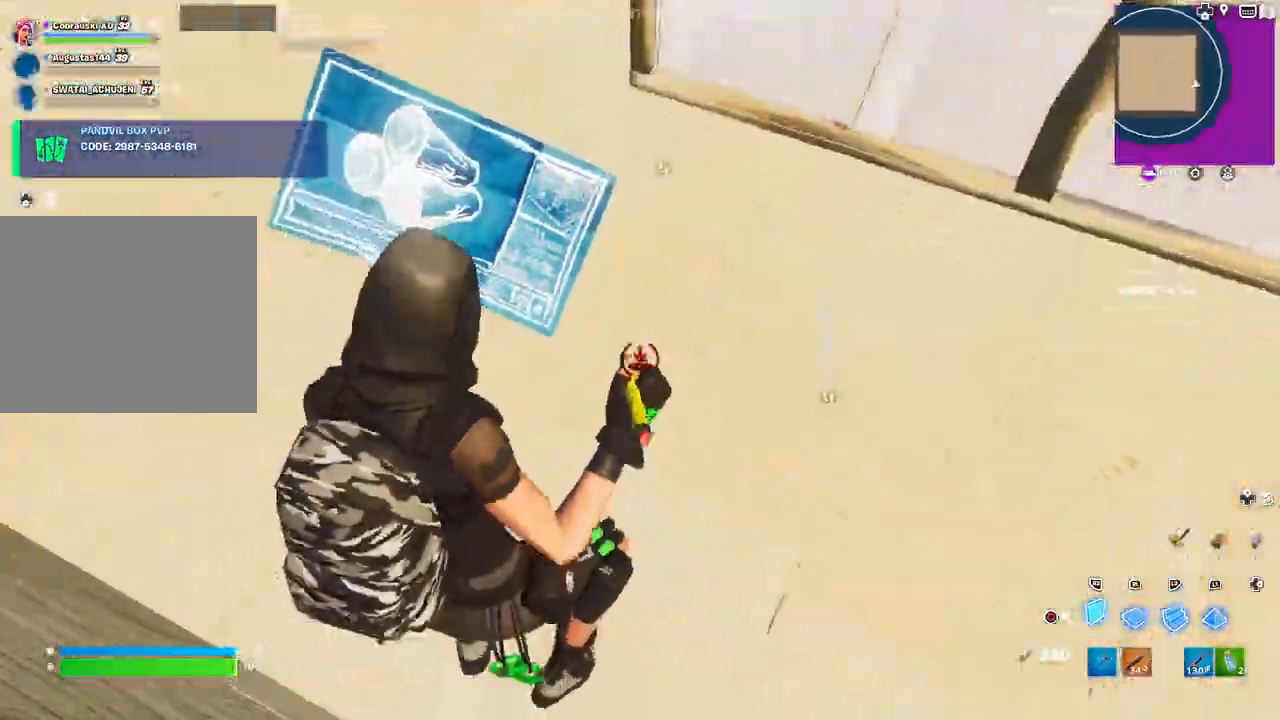
{"buttons": ["R1"], "left_stick": "up-right", "right_stick": "right", "events": [[100, "right_stick", "up-left"], [183, "R1", "down"], [217, "L1", "down"], [267, "R1", "up"], [283, "right_stick", "center"], [300, "L1", "up"], [333, "R1", "down"], [383, "L1", "down"], [417, "R1", "up"], [450, "L1", "up"], [467, "R1", "down"], [483, "left_stick", "up-right"], [483, "right_stick", "right"]]}
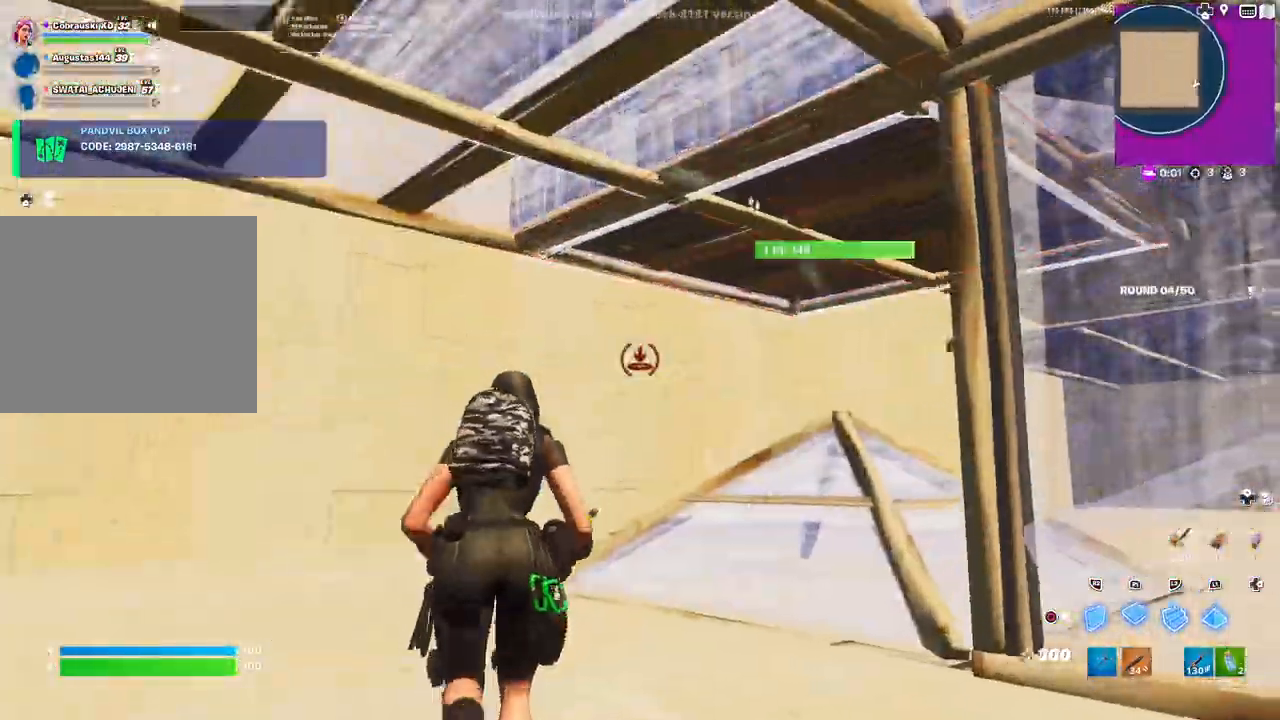
{"buttons": ["R2"], "left_stick": "up-left", "right_stick": "right", "events": [[50, "R1", "up"], [133, "R1", "down"], [167, "L1", "down"], [167, "right_stick", "center"], [200, "R1", "up"], [267, "L1", "up"], [267, "right_stick", "right"], [300, "R1", "down"], [333, "R1", "up"], [383, "left_stick", "up"], [417, "R2", "down"], [500, "left_stick", "up-left"]]}
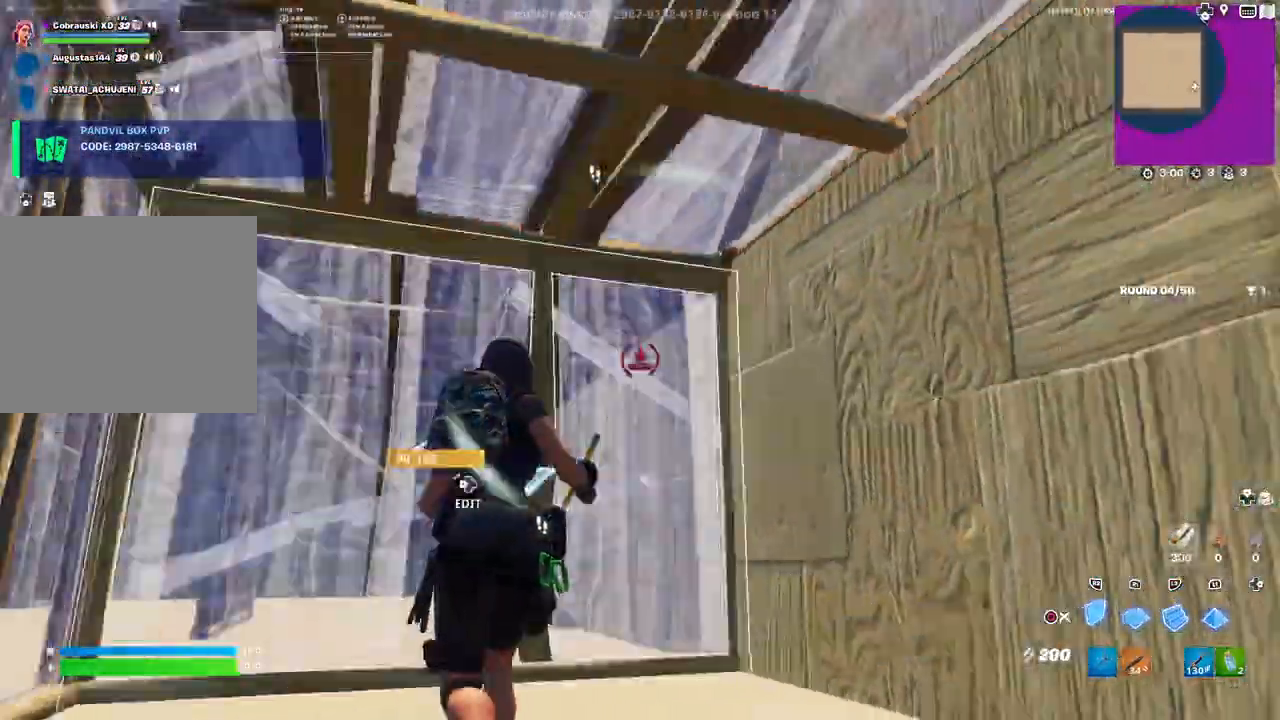
{"buttons": ["R2"], "left_stick": "down-right", "right_stick": "up", "events": [[150, "L3", "down"], [150, "left_stick", "left"], [233, "right_stick", "down-right"], [283, "L3", "up"], [333, "left_stick", "down-left"], [350, "L1", "down"], [350, "right_stick", "left"], [433, "right_stick", "up"], [450, "L1", "up"], [500, "left_stick", "down-right"]]}
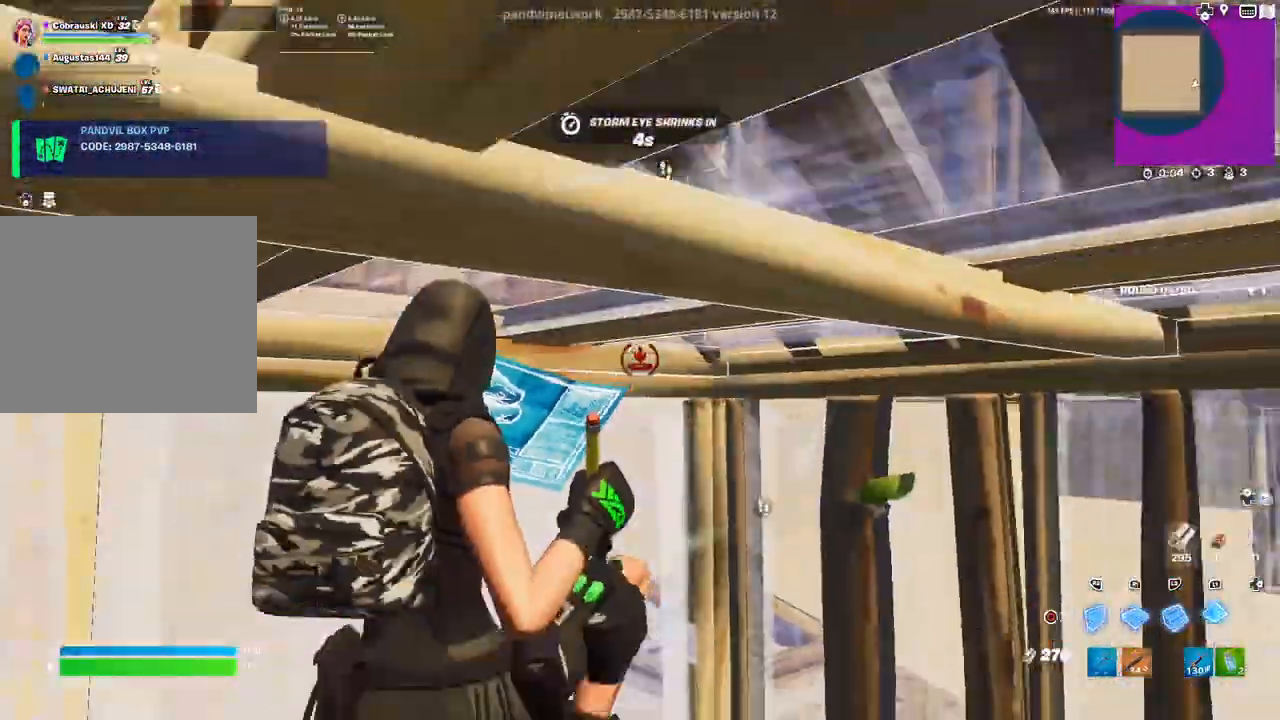
{"buttons": [], "left_stick": "left", "right_stick": "center", "events": [[17, "right_stick", "center"], [33, "CIRCLE", "down"], [83, "R2", "up"], [100, "CIRCLE", "up"], [267, "left_stick", "down"], [267, "right_stick", "up-right"], [383, "right_stick", "center"], [433, "left_stick", "left"]]}
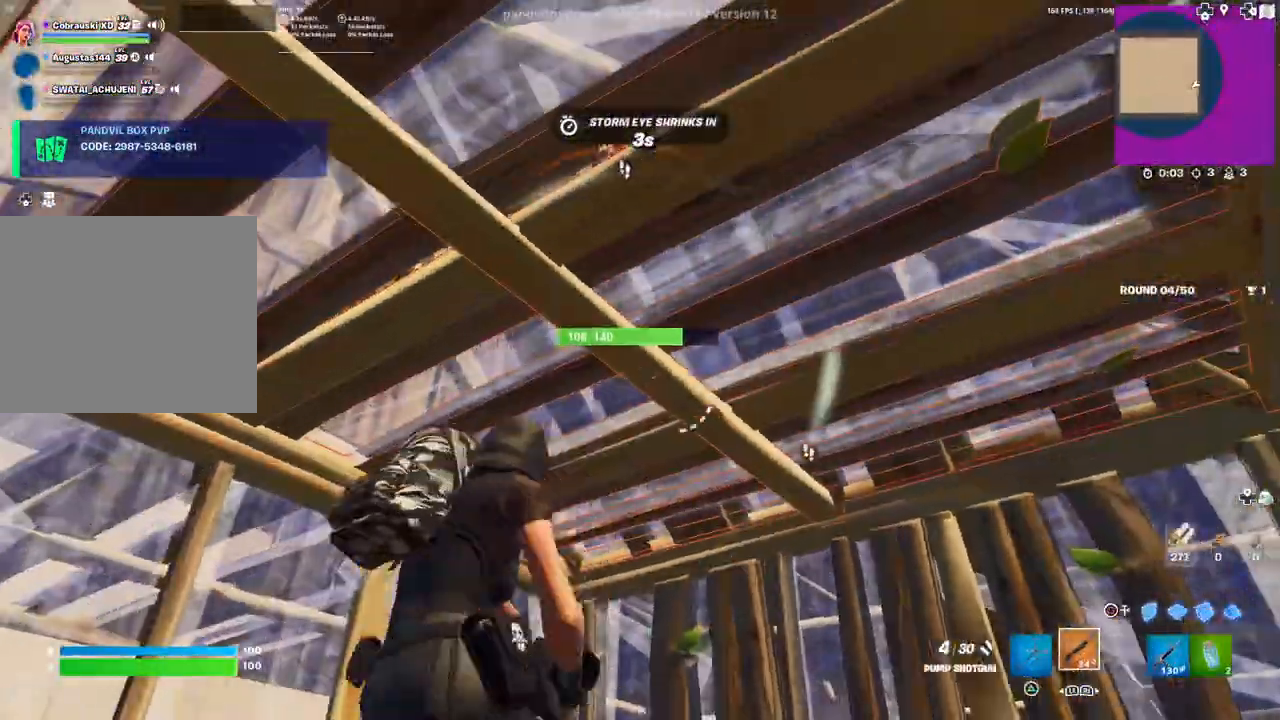
{"buttons": [], "left_stick": "up-left", "right_stick": "center", "events": [[17, "left_stick", "up-left"], [117, "right_stick", "right"], [400, "left_stick", "down-left"], [417, "TRIANGLE", "down"], [417, "right_stick", "center"], [483, "TRIANGLE", "up"], [483, "left_stick", "up-left"]]}
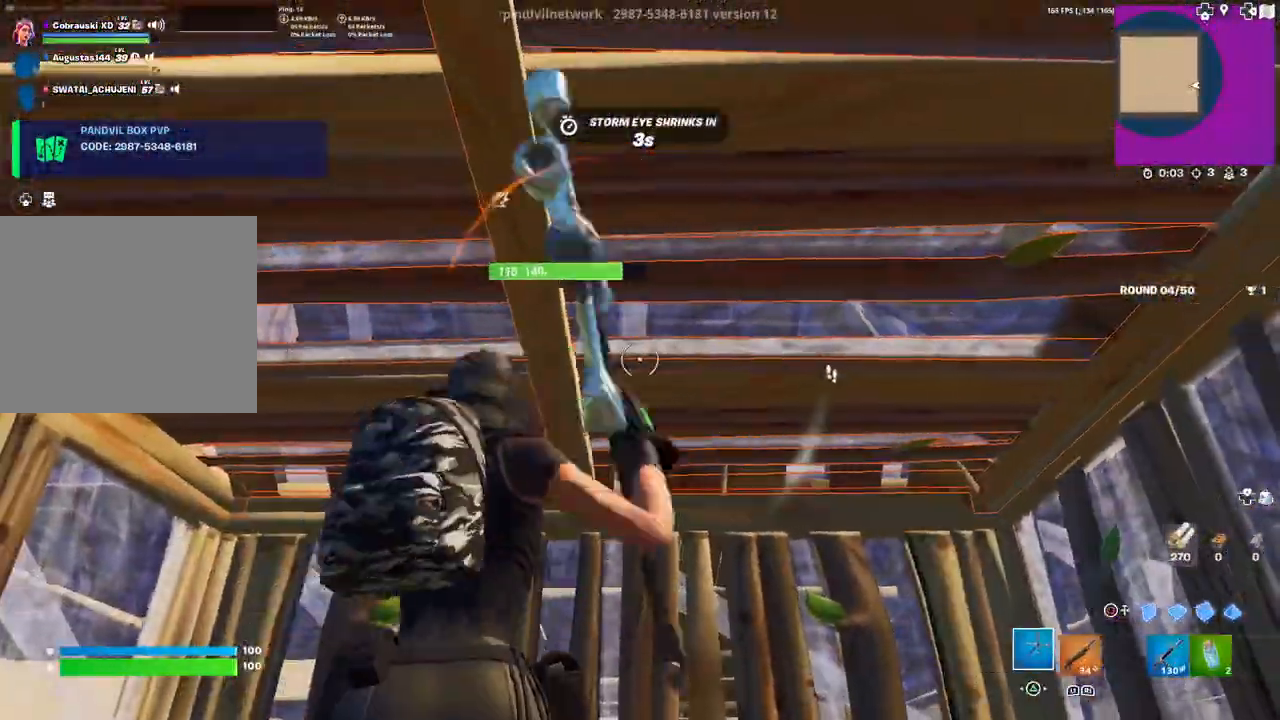
{"buttons": ["R2"], "left_stick": "center", "right_stick": "right", "events": [[167, "right_stick", "right"], [200, "R2", "down"], [333, "left_stick", "left"], [450, "left_stick", "center"]]}
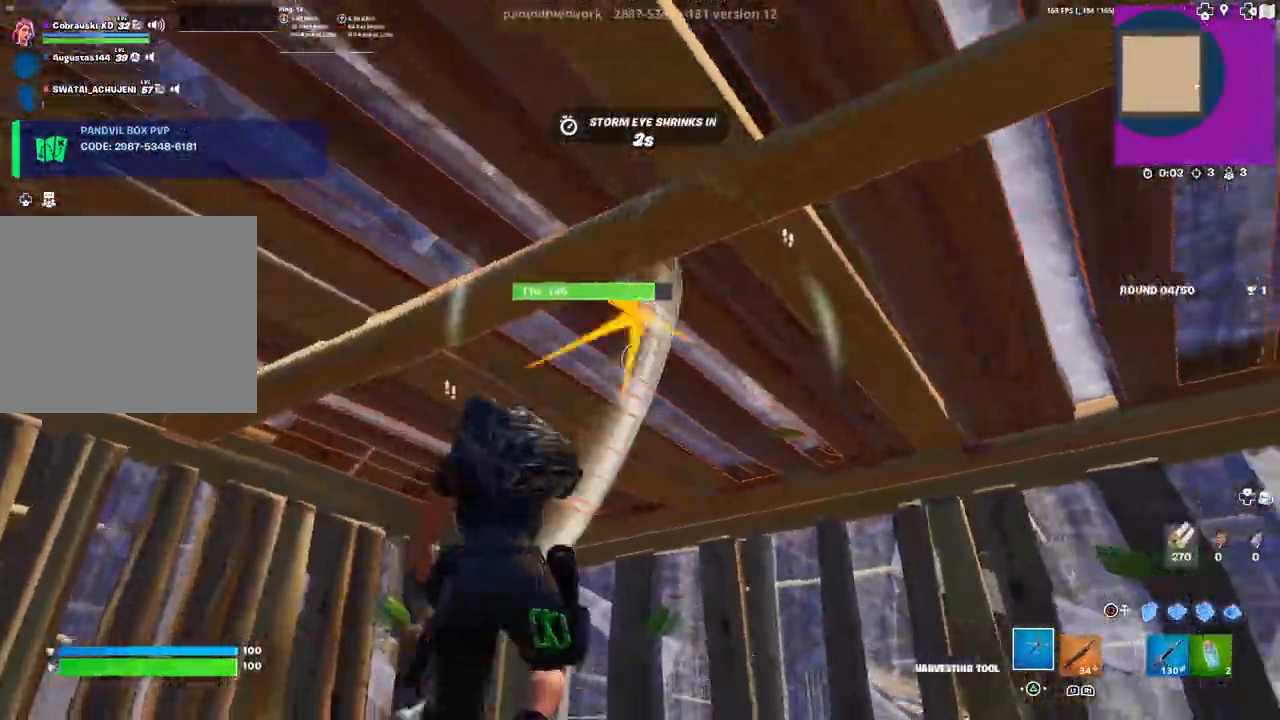
{"buttons": ["R2"], "left_stick": "up-left", "right_stick": "center", "events": [[233, "right_stick", "center"], [417, "left_stick", "up-left"]]}
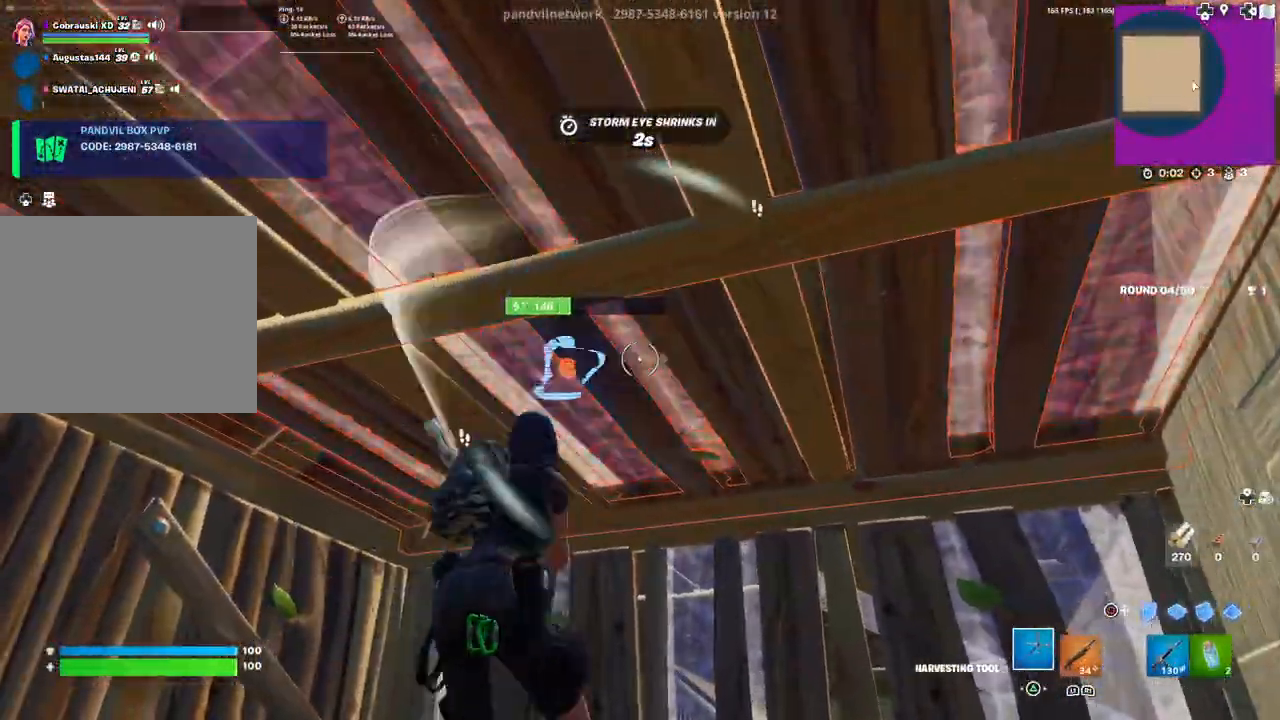
{"buttons": [], "left_stick": "down-right", "right_stick": "down-left", "events": [[133, "CIRCLE", "down"], [200, "R2", "up"], [233, "CIRCLE", "up"], [233, "left_stick", "center"], [283, "R1", "down"], [317, "left_stick", "down-right"], [400, "R1", "up"], [500, "right_stick", "down-left"]]}
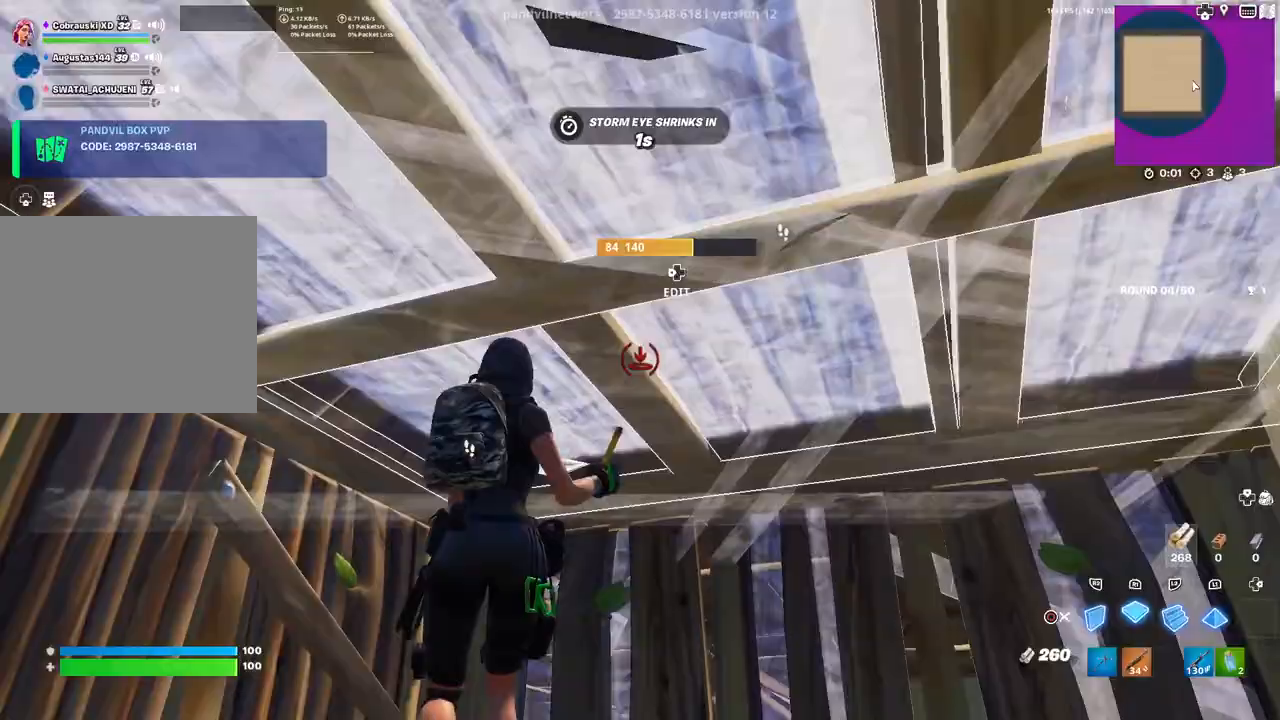
{"buttons": ["R2"], "left_stick": "down-right", "right_stick": "left", "events": [[33, "R2", "down"], [150, "right_stick", "center"], [500, "right_stick", "left"]]}
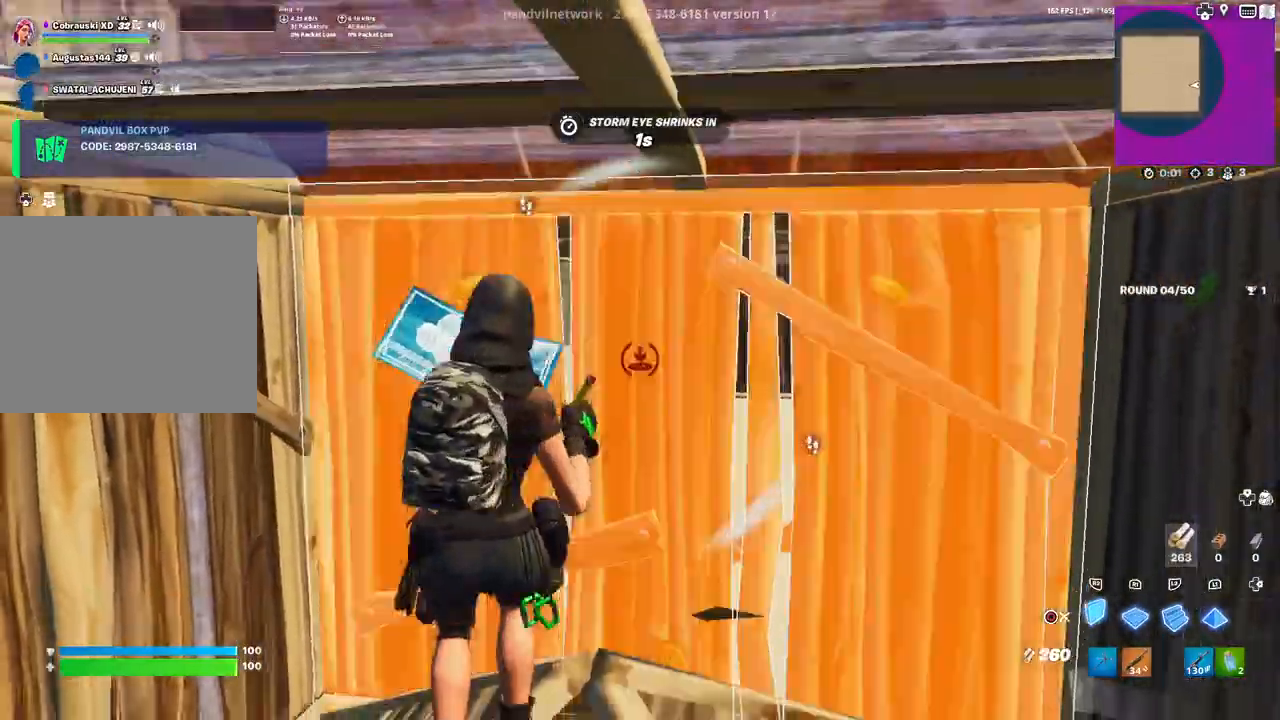
{"buttons": ["R2"], "left_stick": "up-left", "right_stick": "right", "events": [[50, "left_stick", "down-left"], [250, "left_stick", "up-left"], [250, "right_stick", "right"], [300, "left_stick", "up"], [383, "right_stick", "center"], [417, "left_stick", "up-left"], [500, "right_stick", "right"]]}
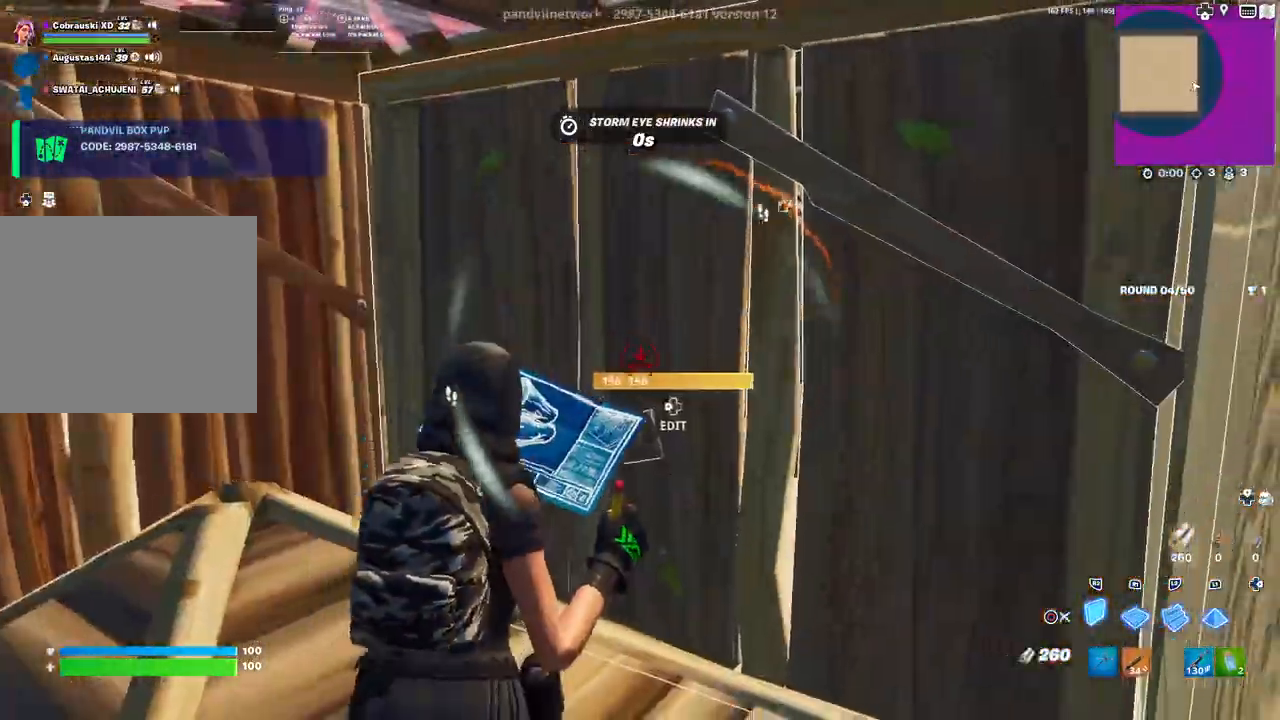
{"buttons": ["R2"], "left_stick": "down-left", "right_stick": "up-right", "events": [[117, "right_stick", "center"], [183, "R2", "up"], [417, "R2", "down"], [467, "left_stick", "down-left"], [483, "right_stick", "up-right"]]}
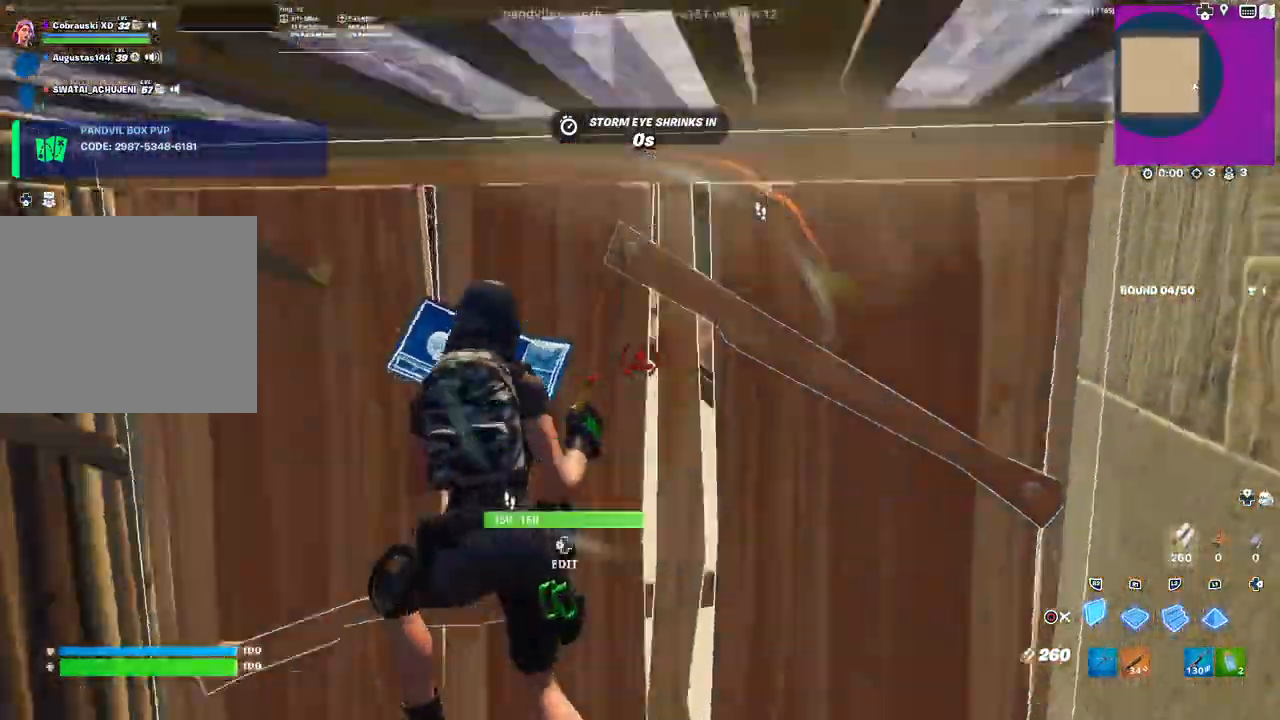
{"buttons": ["R1"], "left_stick": "down", "right_stick": "center", "events": [[83, "left_stick", "down"], [100, "R2", "up"], [167, "R1", "down"], [200, "right_stick", "right"], [250, "R1", "up"], [300, "L1", "down"], [300, "R1", "down"], [367, "right_stick", "center"], [400, "L1", "up"], [400, "R1", "up"], [483, "R1", "down"]]}
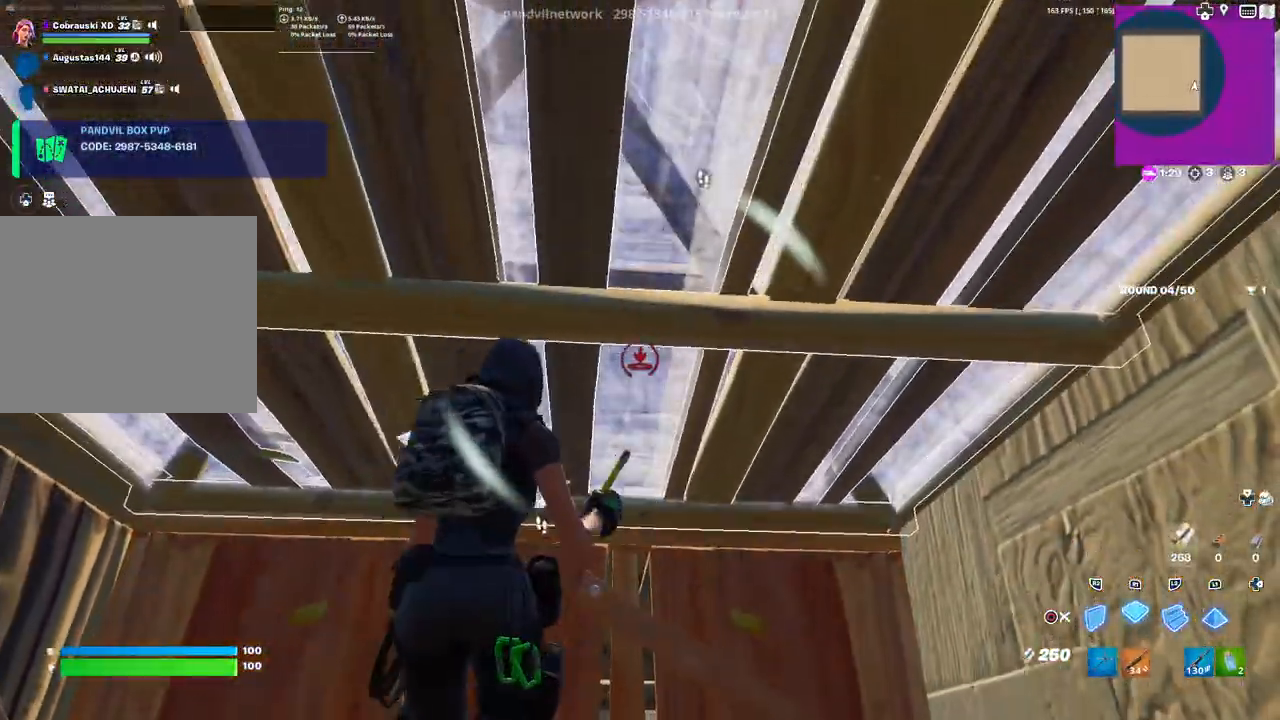
{"buttons": ["R1"], "left_stick": "center", "right_stick": "center", "events": [[83, "left_stick", "center"], [133, "R1", "up"], [133, "left_stick", "right"], [250, "R1", "down"], [400, "right_stick", "down-left"], [433, "left_stick", "center"], [500, "right_stick", "center"]]}
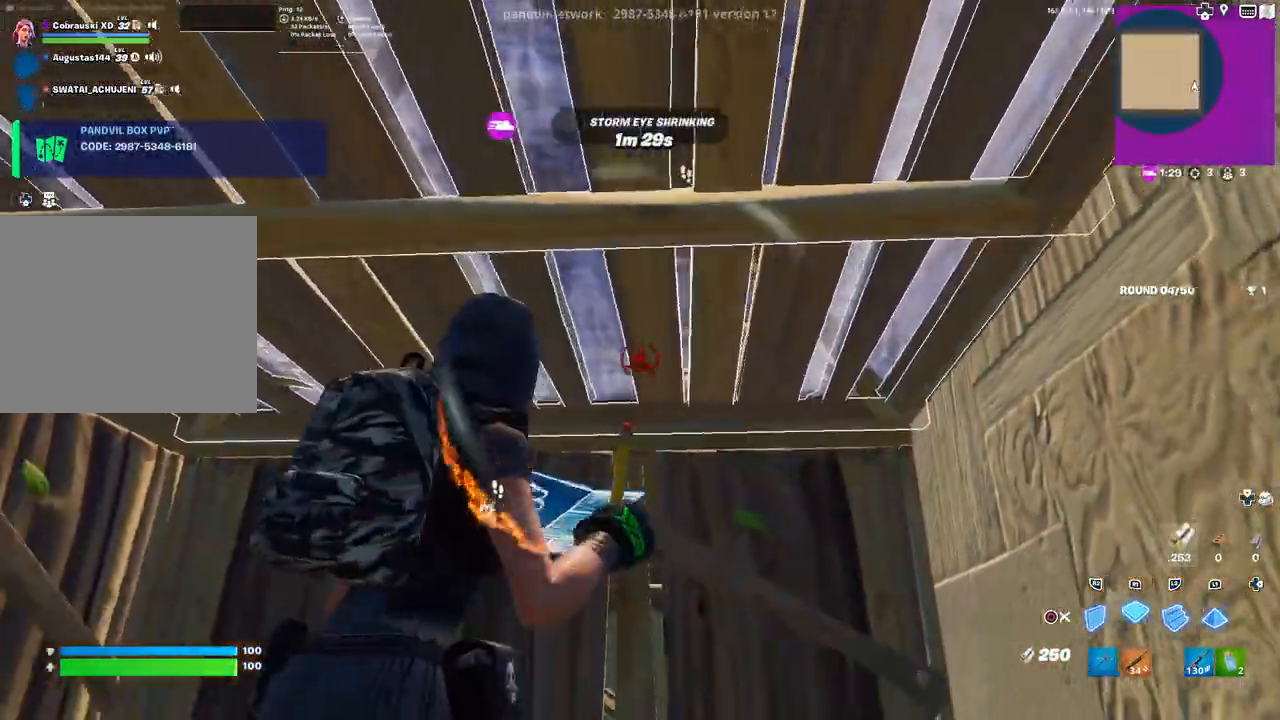
{"buttons": ["CIRCLE"], "left_stick": "down-left", "right_stick": "center", "events": [[117, "R1", "up"], [133, "left_stick", "up"], [183, "left_stick", "up-left"], [450, "left_stick", "down-left"], [483, "CIRCLE", "down"]]}
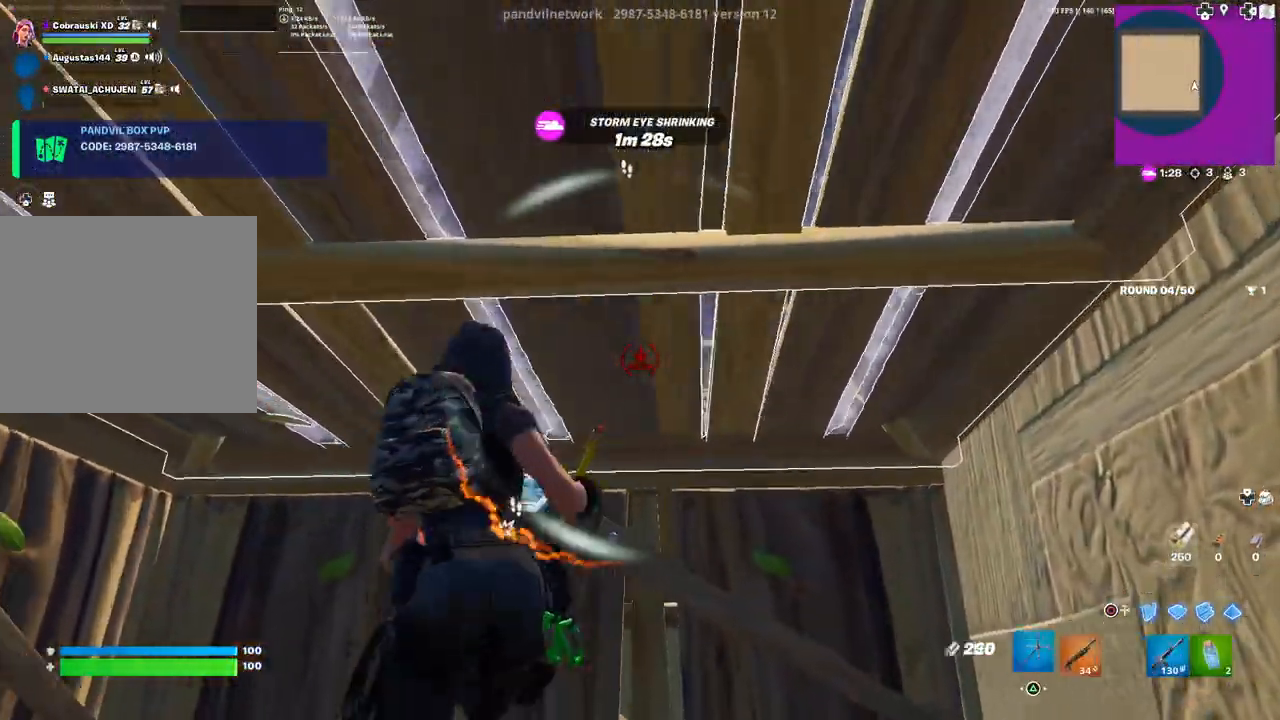
{"buttons": [], "left_stick": "right", "right_stick": "center", "events": [[50, "CIRCLE", "up"], [50, "left_stick", "right"], [233, "right_stick", "left"], [250, "R1", "down"], [300, "right_stick", "center"], [317, "R1", "up"]]}
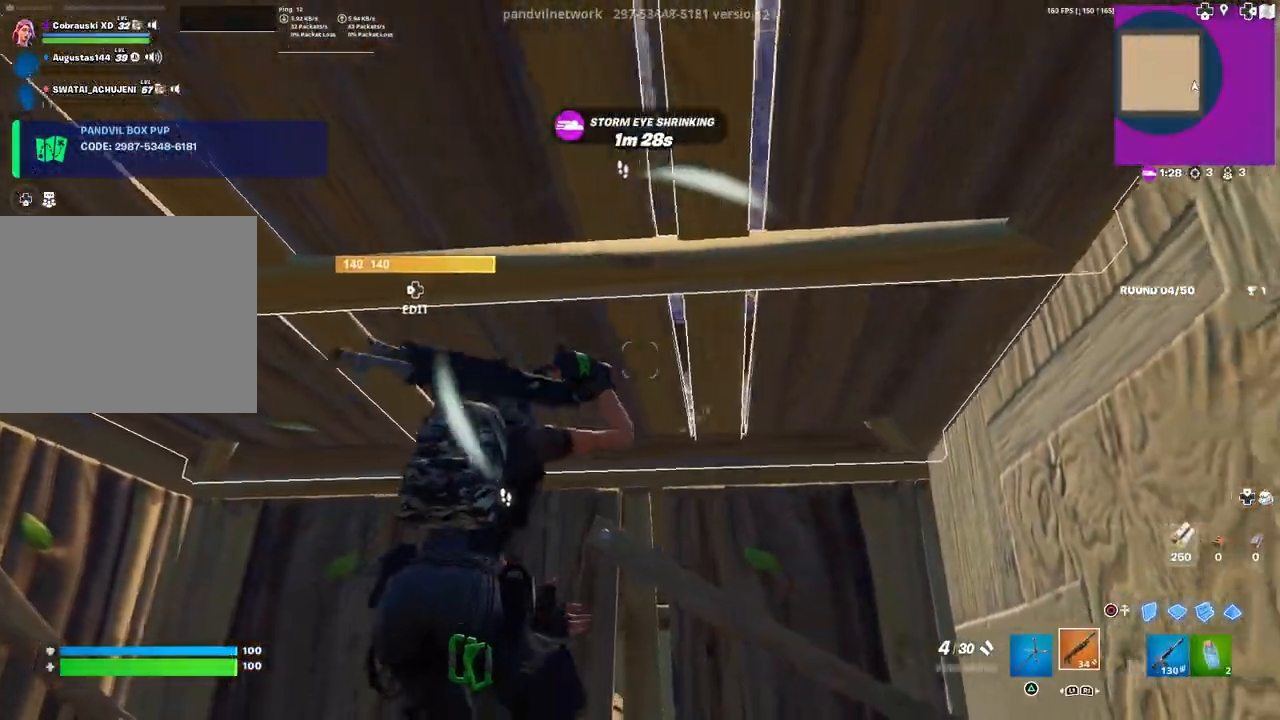
{"buttons": [], "left_stick": "right", "right_stick": "center", "events": [[33, "left_stick", "up-right"], [167, "DPAD_LEFT", "down"], [217, "right_stick", "left"], [233, "R2", "down"], [283, "left_stick", "up-left"], [300, "DPAD_LEFT", "up"], [333, "right_stick", "up-right"], [367, "R2", "up"], [433, "left_stick", "center"], [450, "right_stick", "center"], [483, "left_stick", "right"]]}
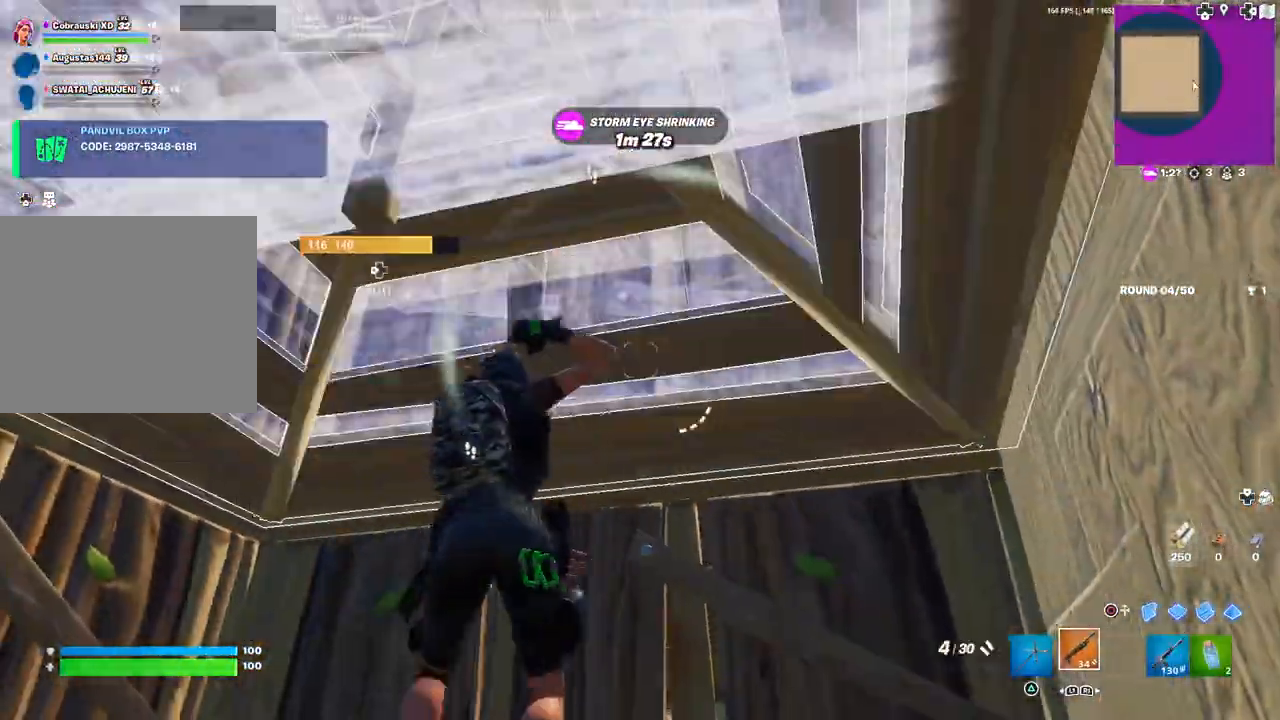
{"buttons": ["R2"], "left_stick": "left", "right_stick": "center", "events": [[17, "R1", "down"], [117, "R1", "up"], [317, "left_stick", "center"], [383, "left_stick", "left"], [433, "R2", "down"]]}
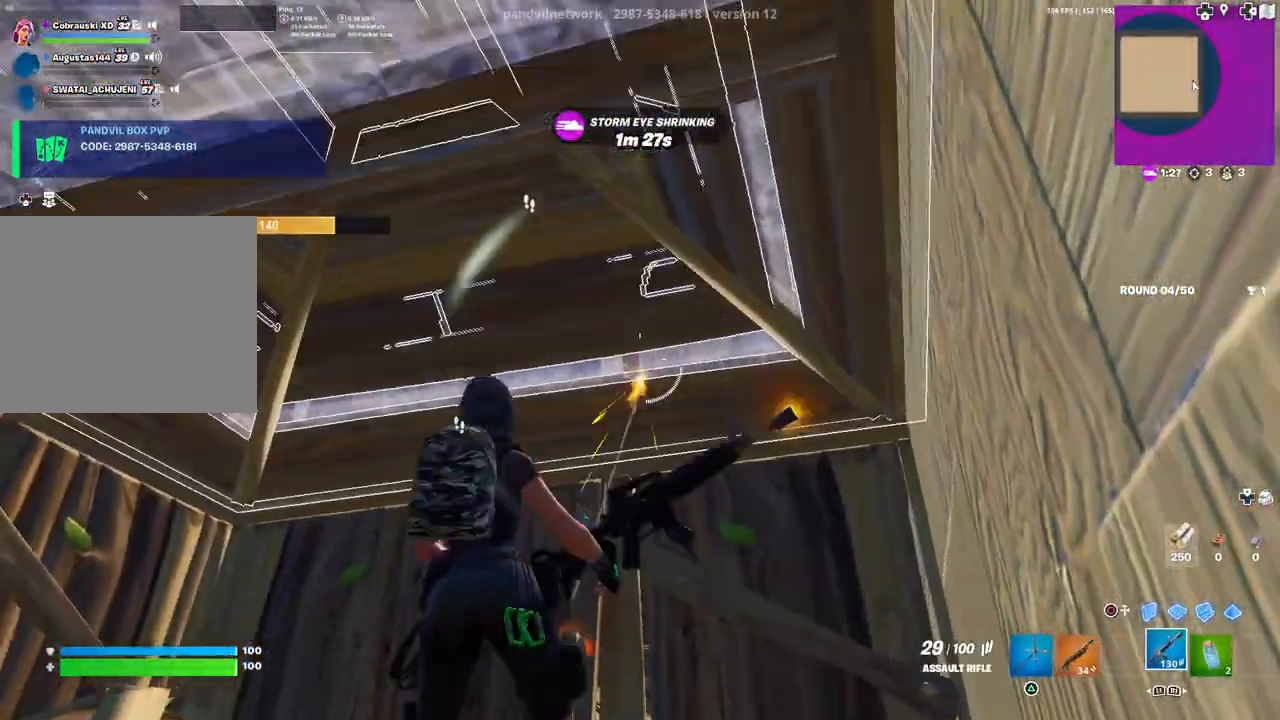
{"buttons": [], "left_stick": "up-left", "right_stick": "up-left", "events": [[67, "left_stick", "center"], [133, "R2", "up"], [200, "right_stick", "left"], [233, "left_stick", "up"], [383, "L1", "down"], [450, "right_stick", "up-left"], [483, "L1", "up"], [483, "left_stick", "up-left"]]}